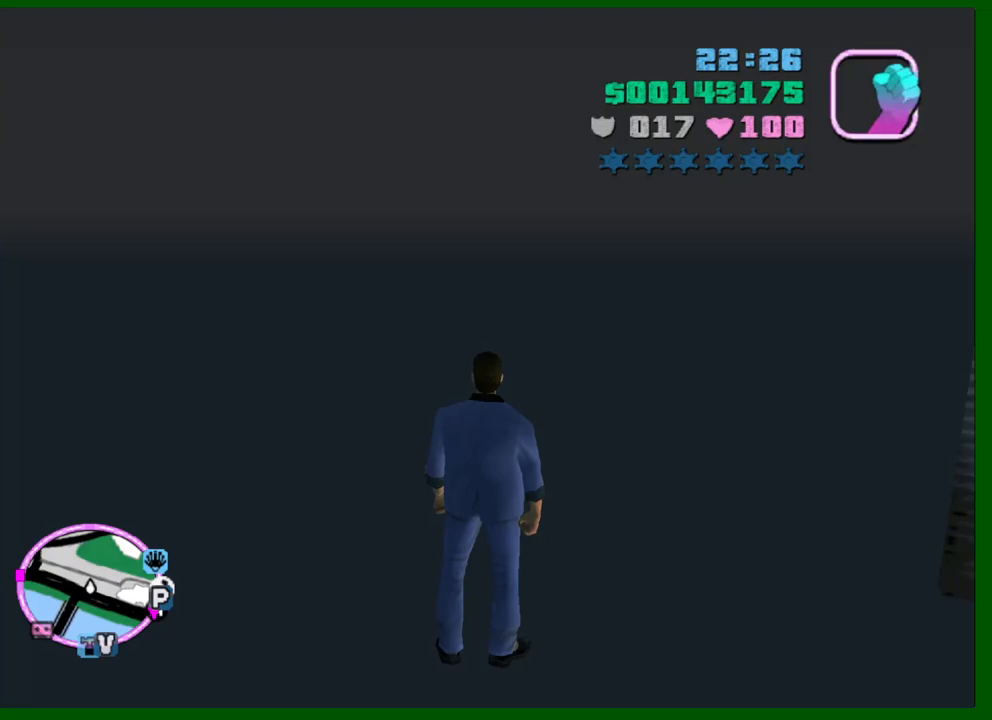
Gameplay with keyboard and mouse; each line is a JSON object with the keys and mouse buttons held at the frame after it. "events" lists presses ("down") and releases ("up") of "1", "2", "3", "4", "5", "a", "c", "caps_lock", "ctrl", "d", "down", "e", "escape", "f", "f1", "f2", "f3", "g", "h", "left", "q", "right", "s", "shift", "space", "tab", "up", "v", "w", "x", "y", "z", "mouse_left", "mouse_middle", "mouse_right", "mouse_wheel_up" and "mouse_wheel_down" between this image and that frame as [ms after this image, input, new state], when the widget could be followed in between. "mouse_left", "mouse_middle", "mouse_right", "mouse_wheel_up", "mouse_wheel_down" = the "left", "middle", "right", "wheel_up", "wheel_down" buttons of the "mouse" list. No other keys are recorded. Not read: mouse_move.
{"keys": [], "mouse": [], "events": [[183, "a", "down"], [333, "a", "up"]]}
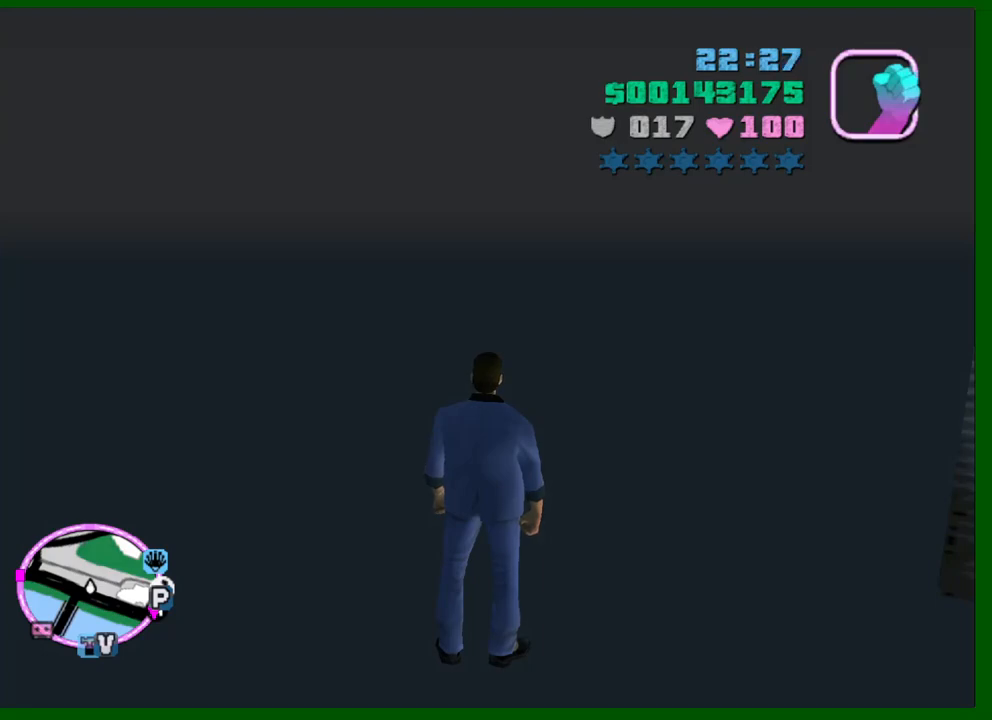
{"keys": ["left"], "mouse": [], "events": [[433, "left", "down"]]}
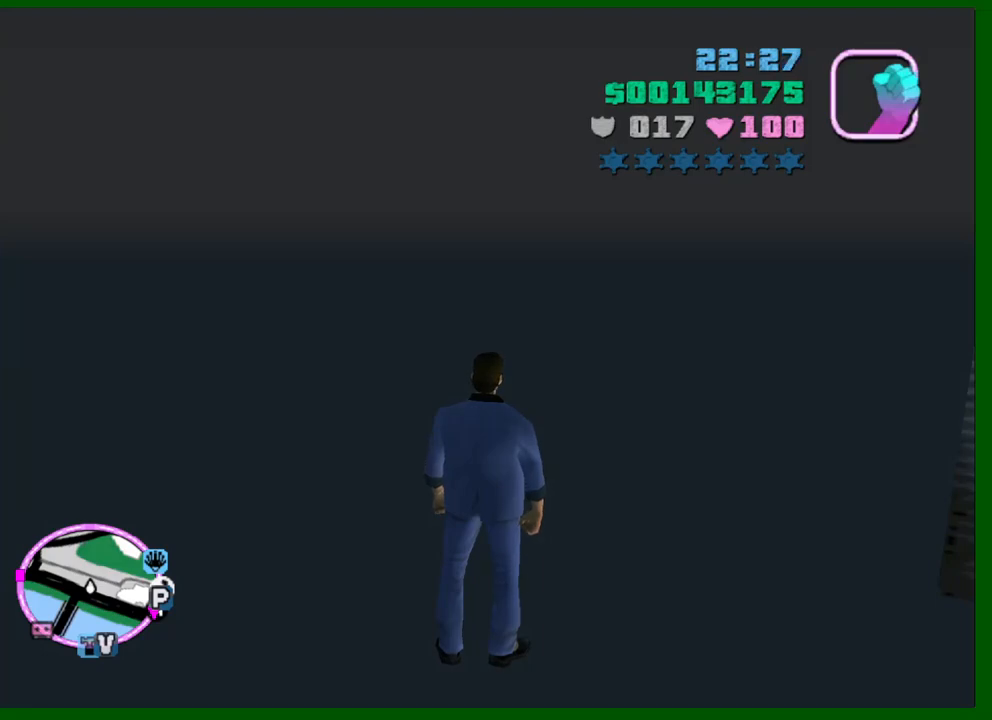
{"keys": [], "mouse": [], "events": [[316, "left", "up"]]}
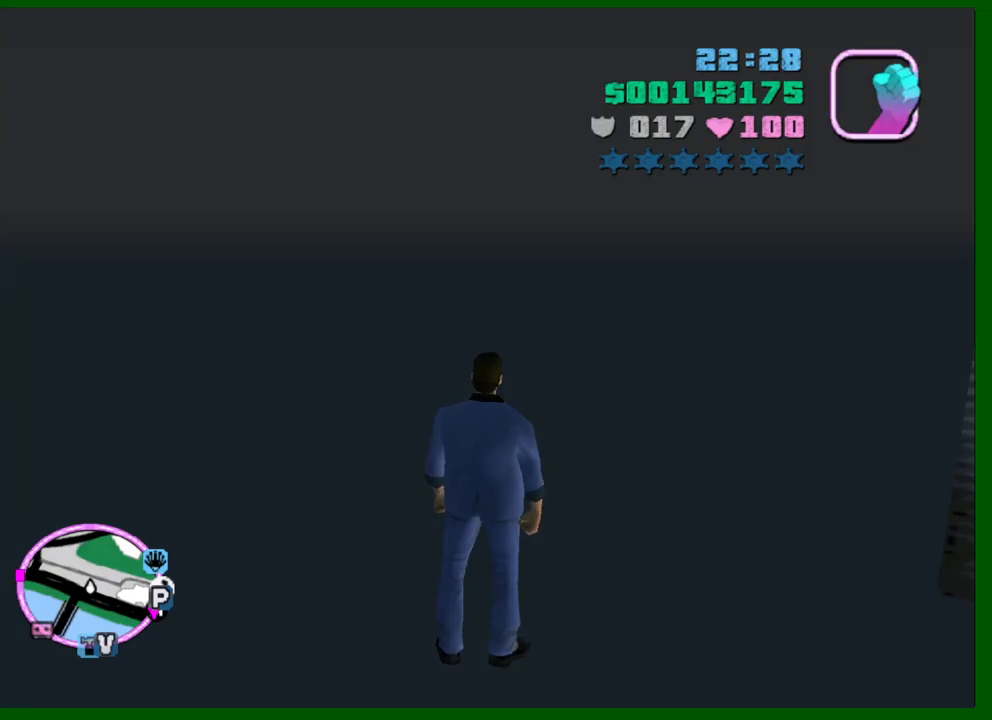
{"keys": [], "mouse": [], "events": []}
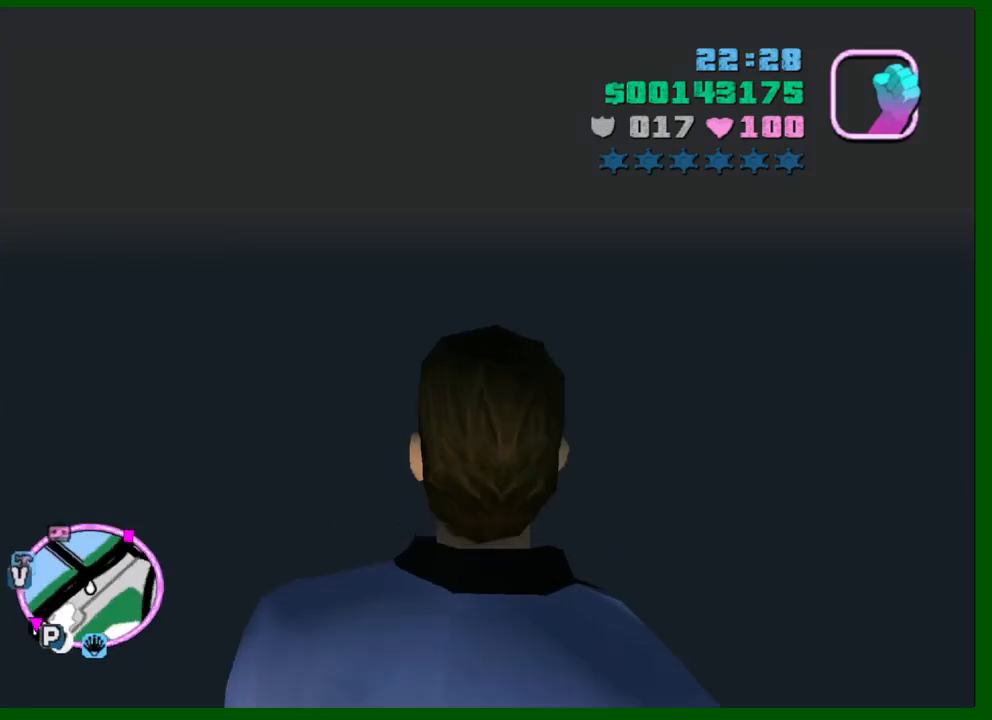
{"keys": [], "mouse": [], "events": []}
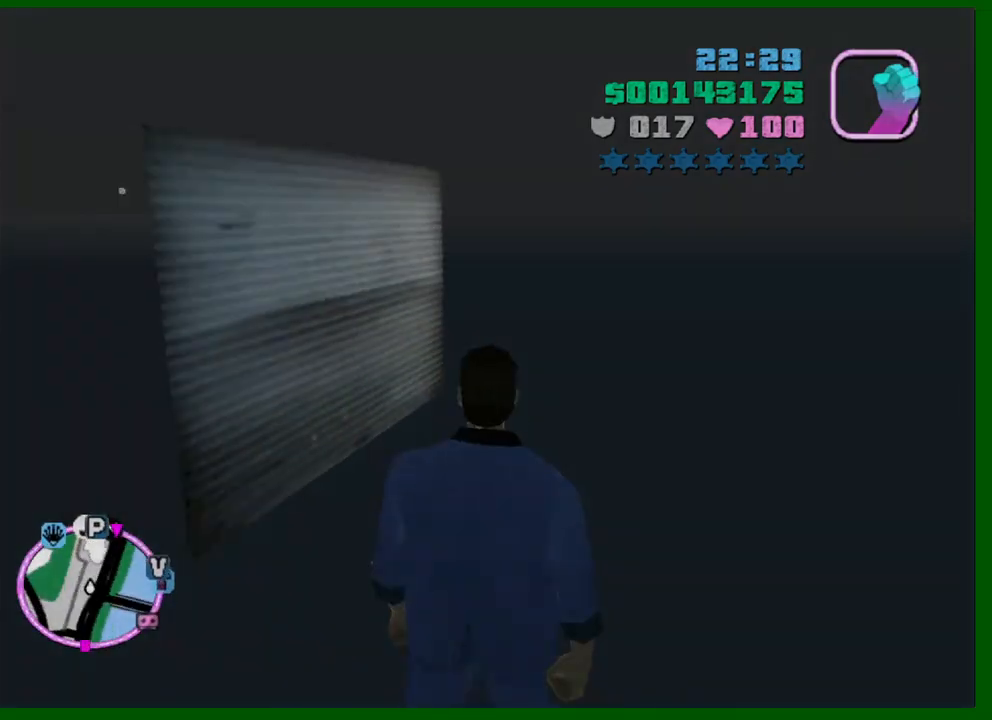
{"keys": [], "mouse": [], "events": []}
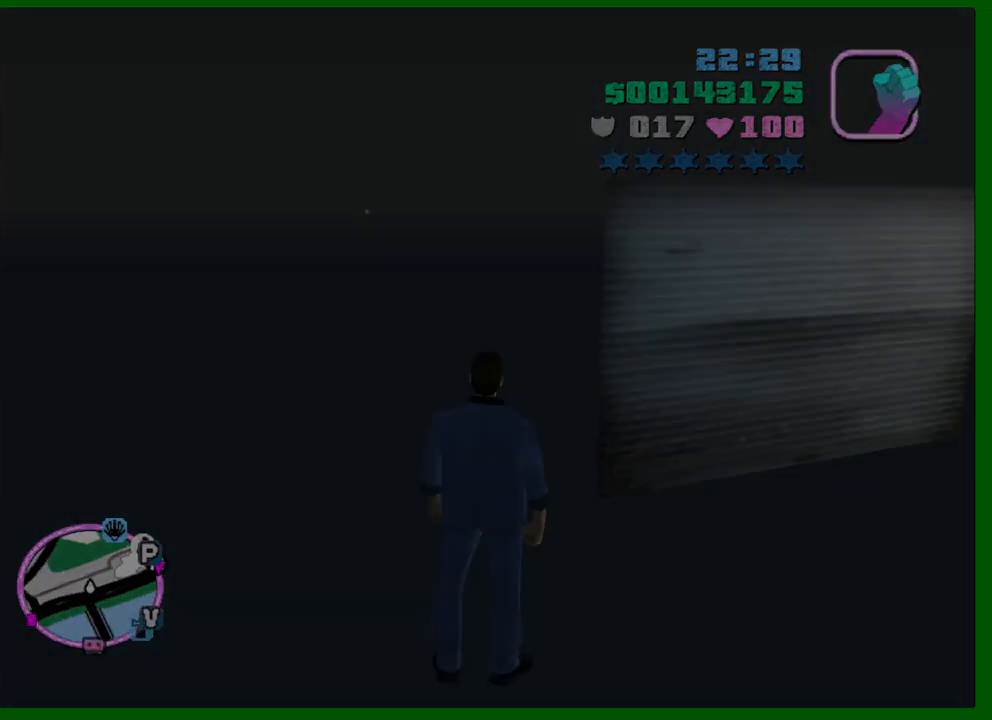
{"keys": [], "mouse": [], "events": []}
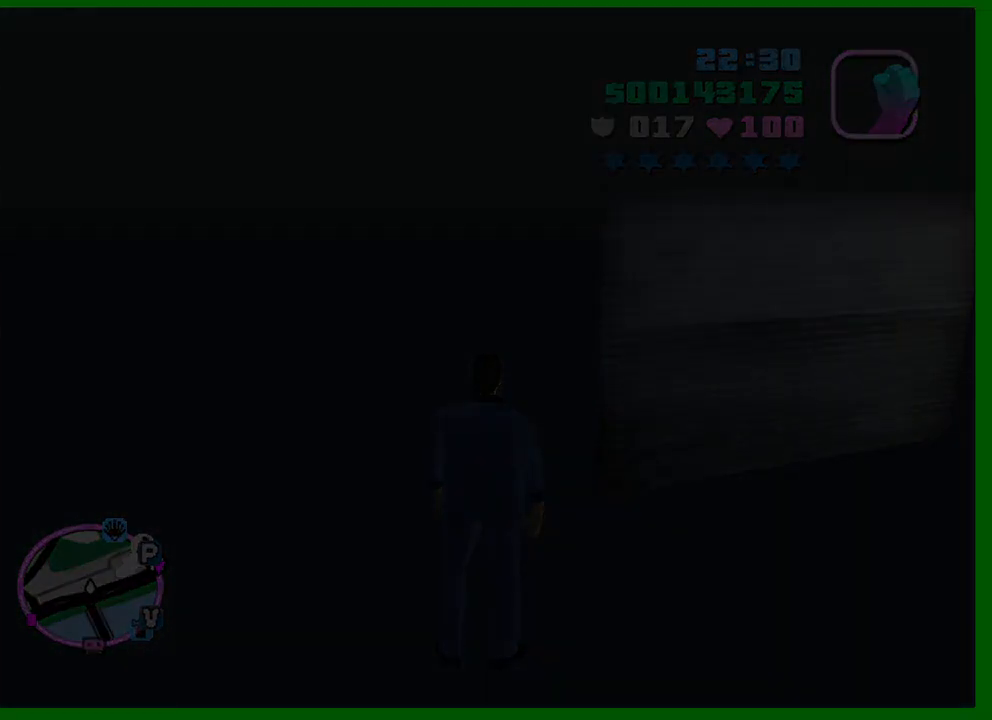
{"keys": [], "mouse": [], "events": []}
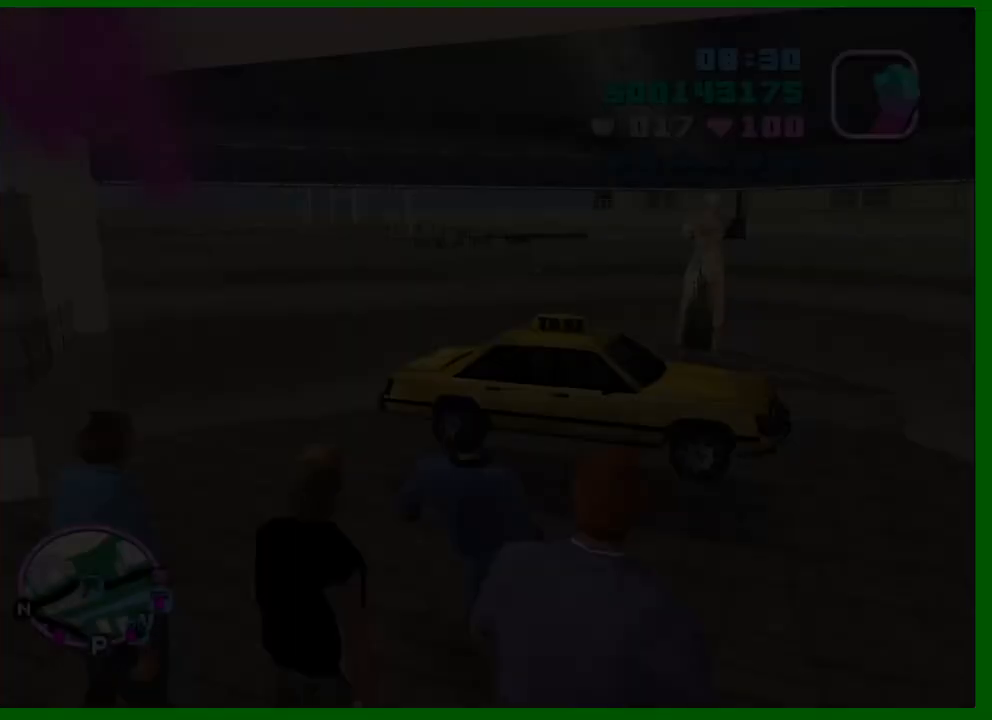
{"keys": ["shift", "w"], "mouse": [], "events": [[83, "w", "down"], [500, "shift", "down"]]}
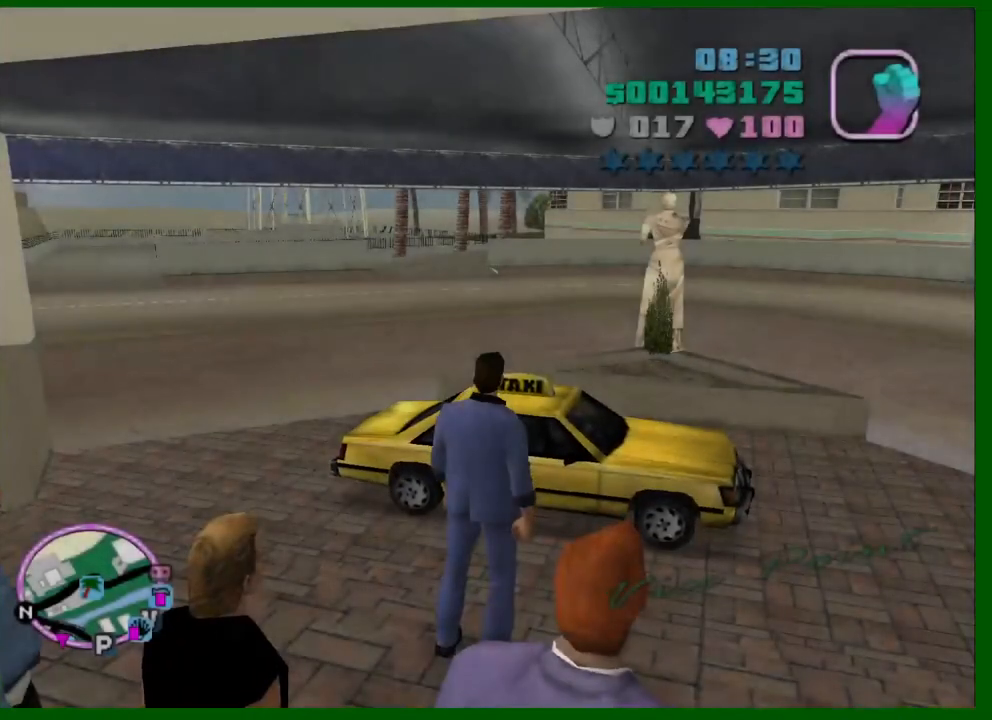
{"keys": ["d", "shift", "w"], "mouse": [], "events": [[333, "d", "down"]]}
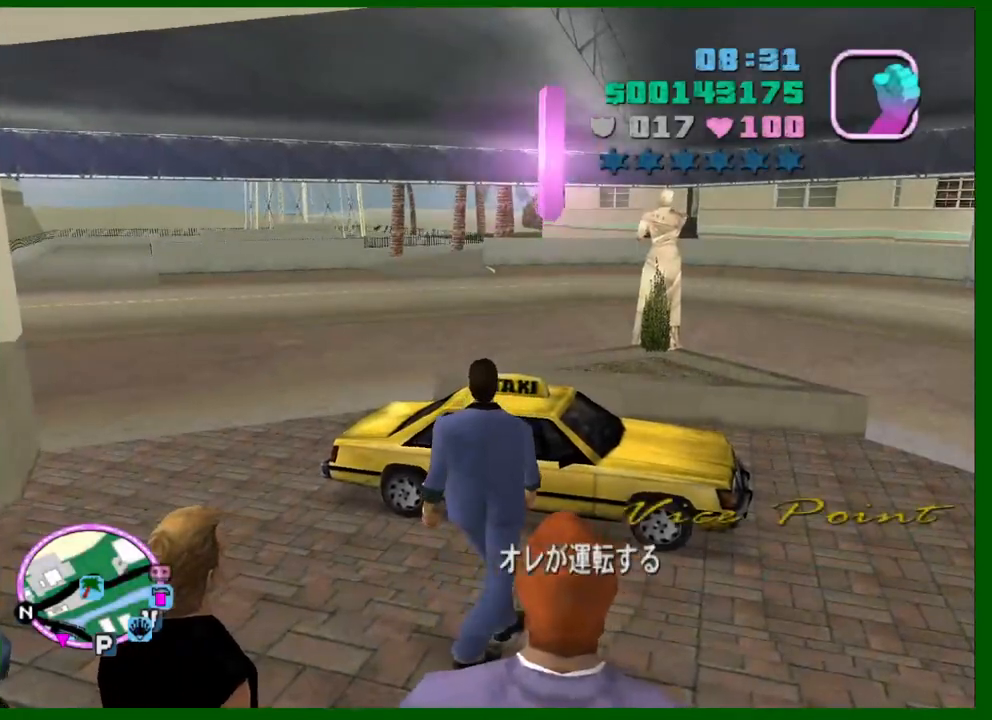
{"keys": ["shift", "w"], "mouse": [], "events": [[483, "d", "up"]]}
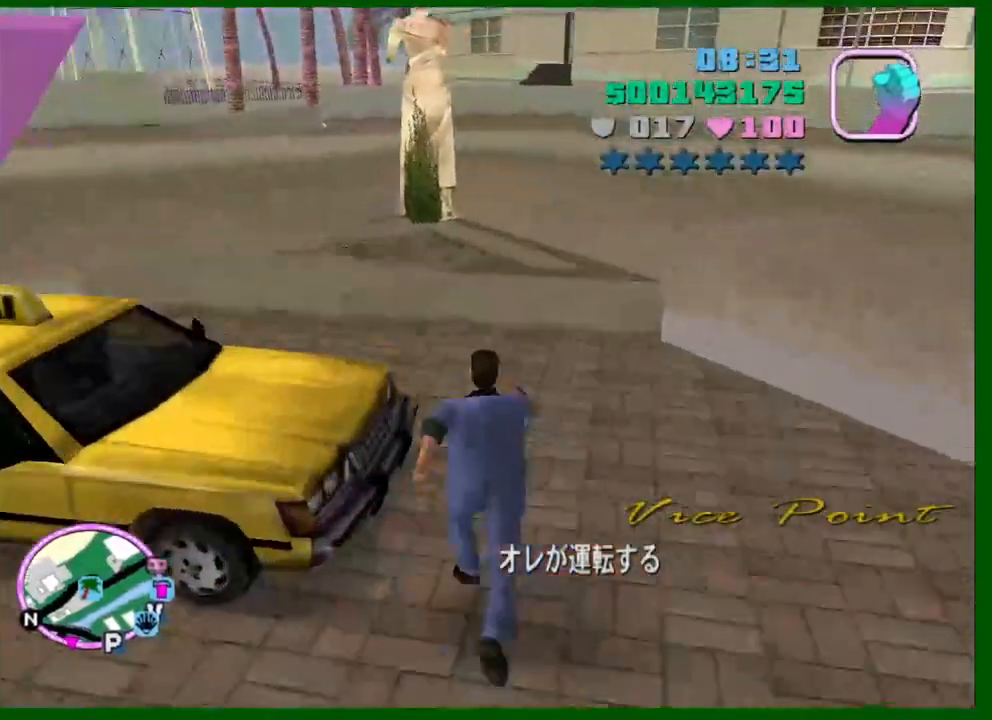
{"keys": [], "mouse": [], "events": [[216, "f", "down"], [266, "f", "up"], [366, "f", "down"], [400, "f", "up"], [400, "shift", "up"], [400, "w", "up"]]}
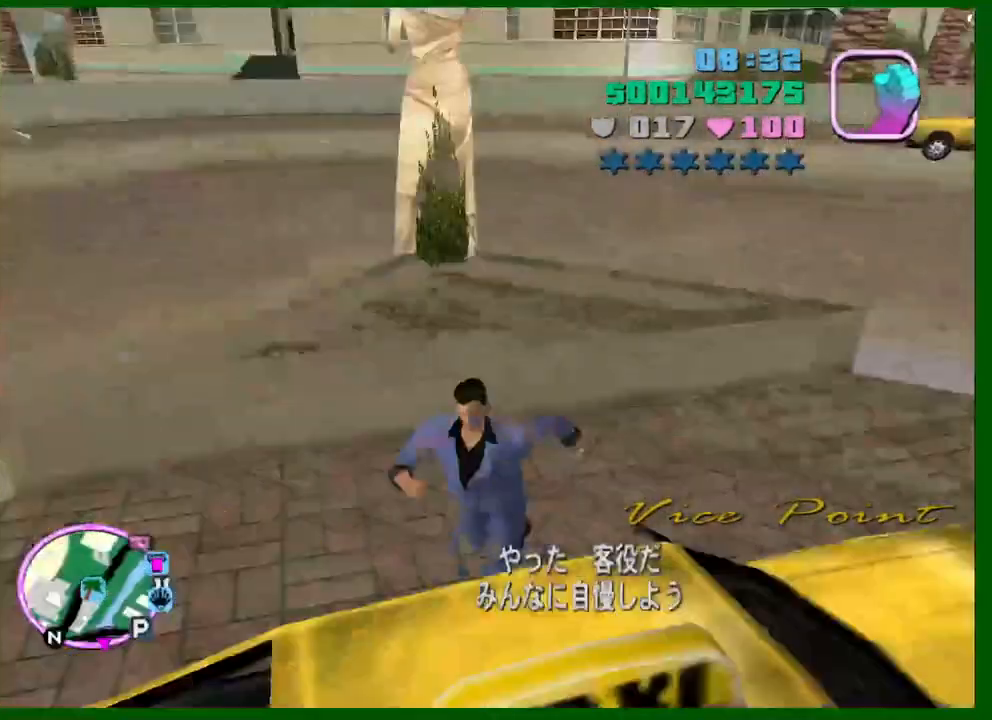
{"keys": ["shift"], "mouse": [], "events": [[383, "shift", "down"]]}
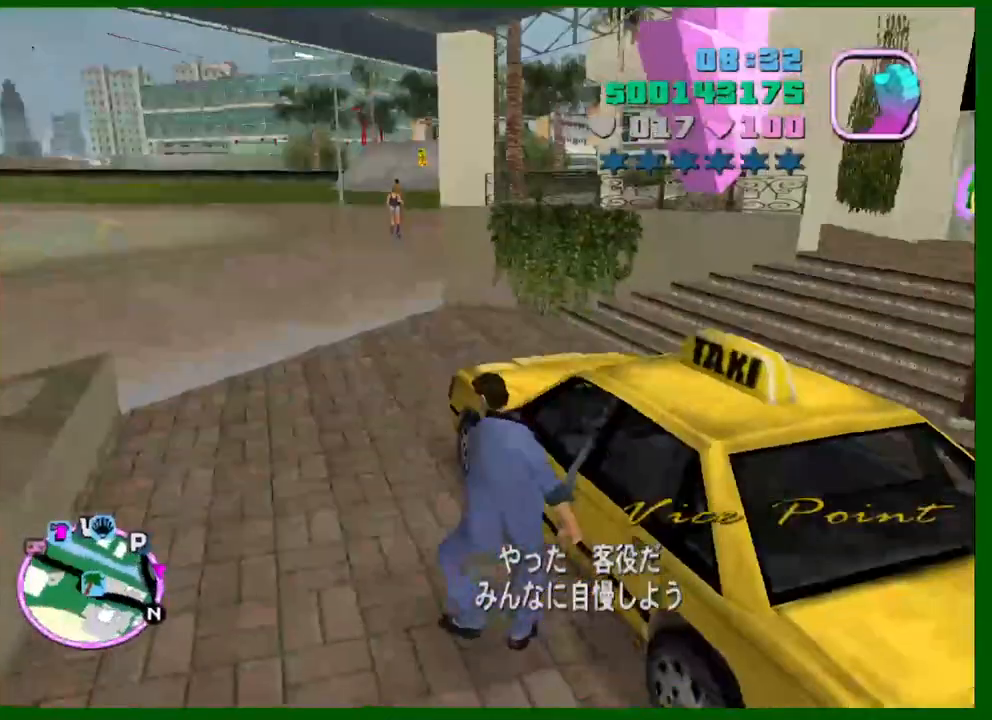
{"keys": ["a", "shift", "w"], "mouse": [], "events": [[150, "a", "down"], [150, "w", "down"]]}
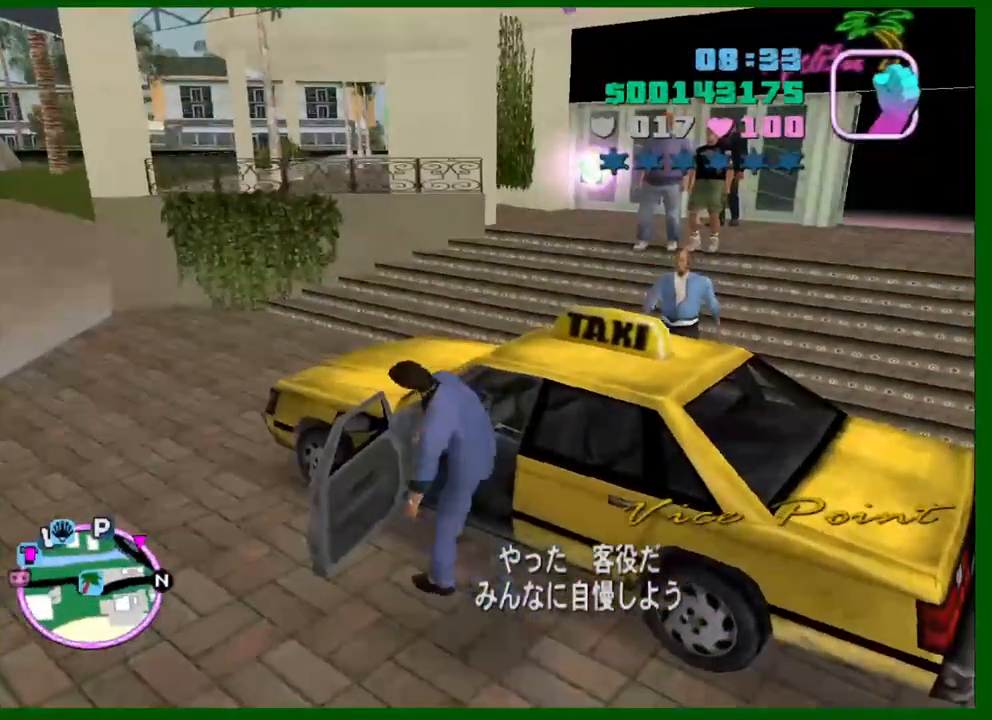
{"keys": ["a", "w"], "mouse": [], "events": [[450, "shift", "up"]]}
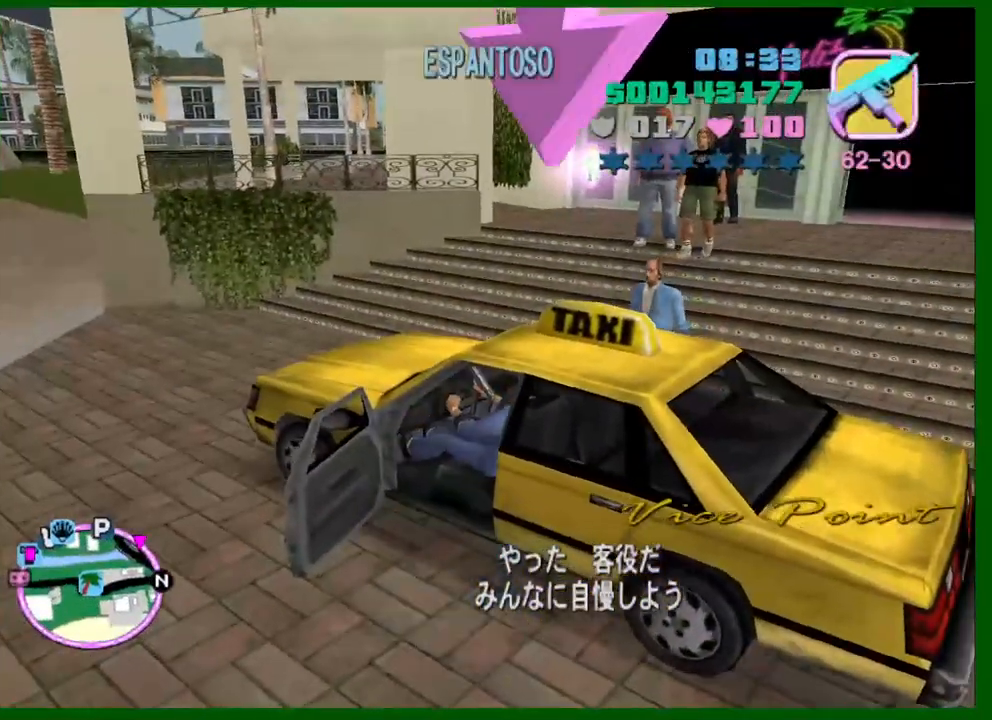
{"keys": ["d"], "mouse": [], "events": [[50, "a", "up"], [50, "w", "up"], [183, "d", "down"], [283, "w", "down"], [416, "w", "up"]]}
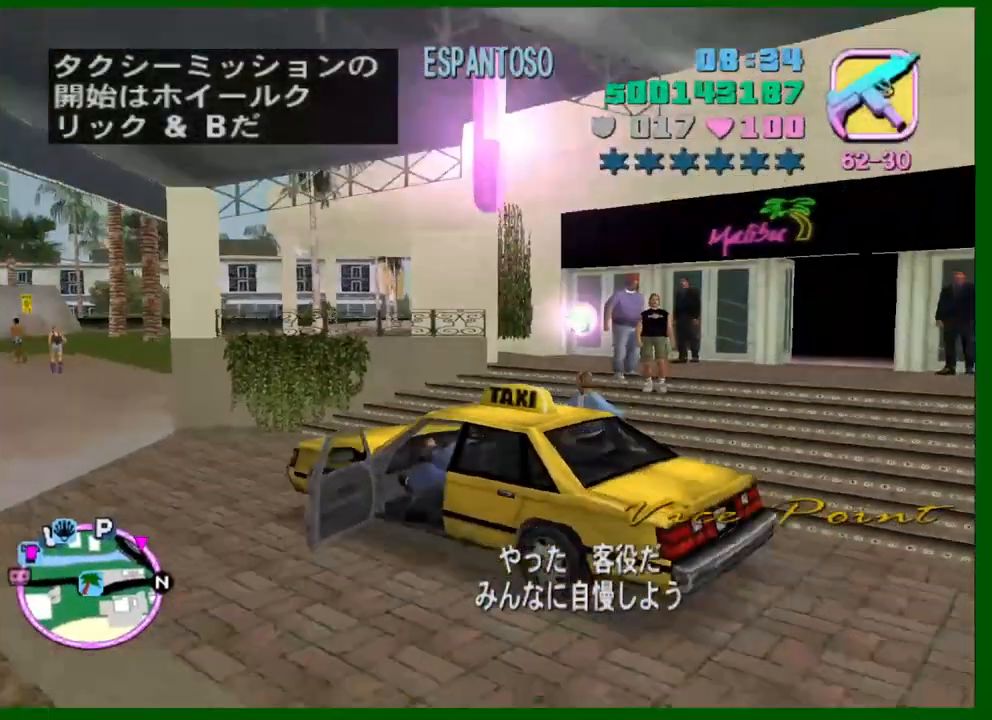
{"keys": ["d"], "mouse": [], "events": [[66, "w", "down"], [433, "w", "up"]]}
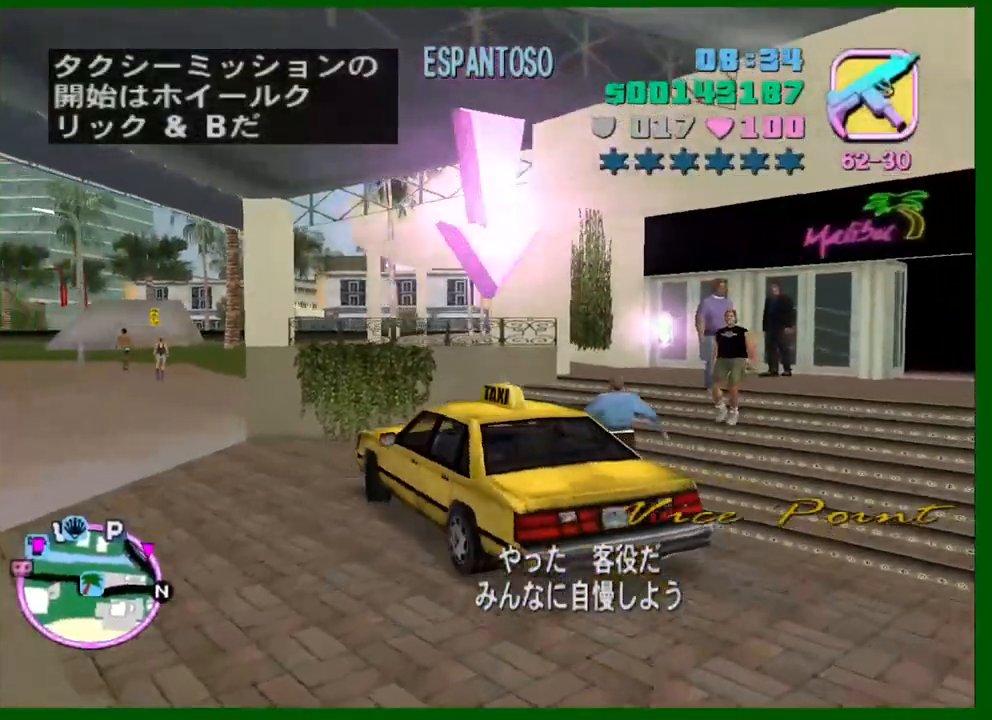
{"keys": [], "mouse": [], "events": [[183, "d", "up"], [366, "s", "down"], [500, "s", "up"]]}
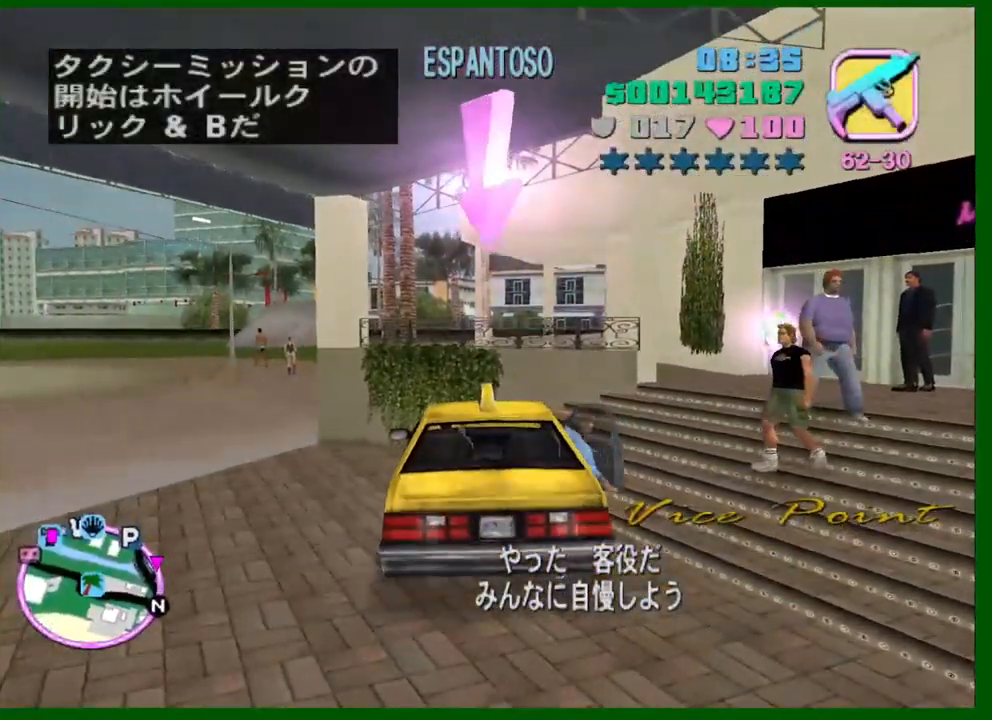
{"keys": [], "mouse": [], "events": []}
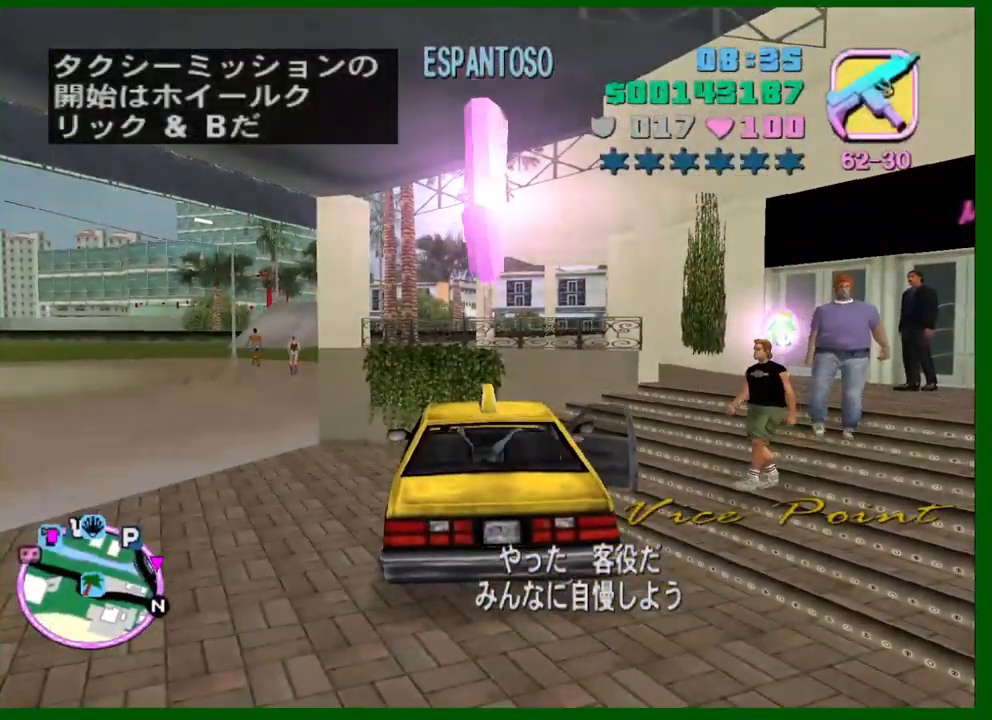
{"keys": [], "mouse": [], "events": []}
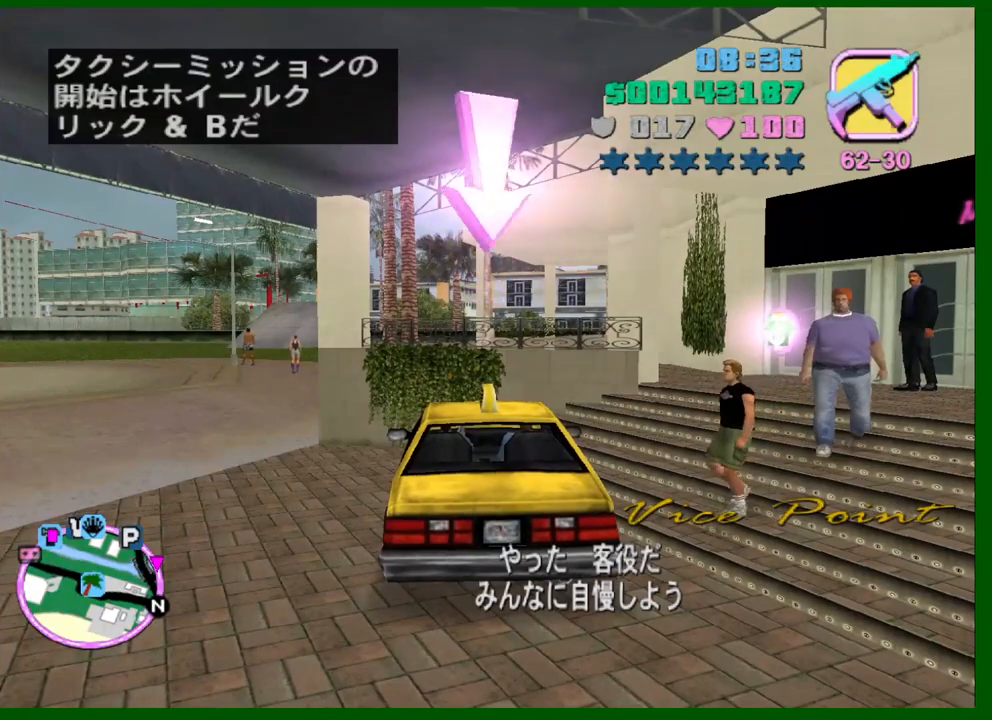
{"keys": ["a"], "mouse": [], "events": [[83, "a", "down"], [216, "w", "down"], [366, "w", "up"]]}
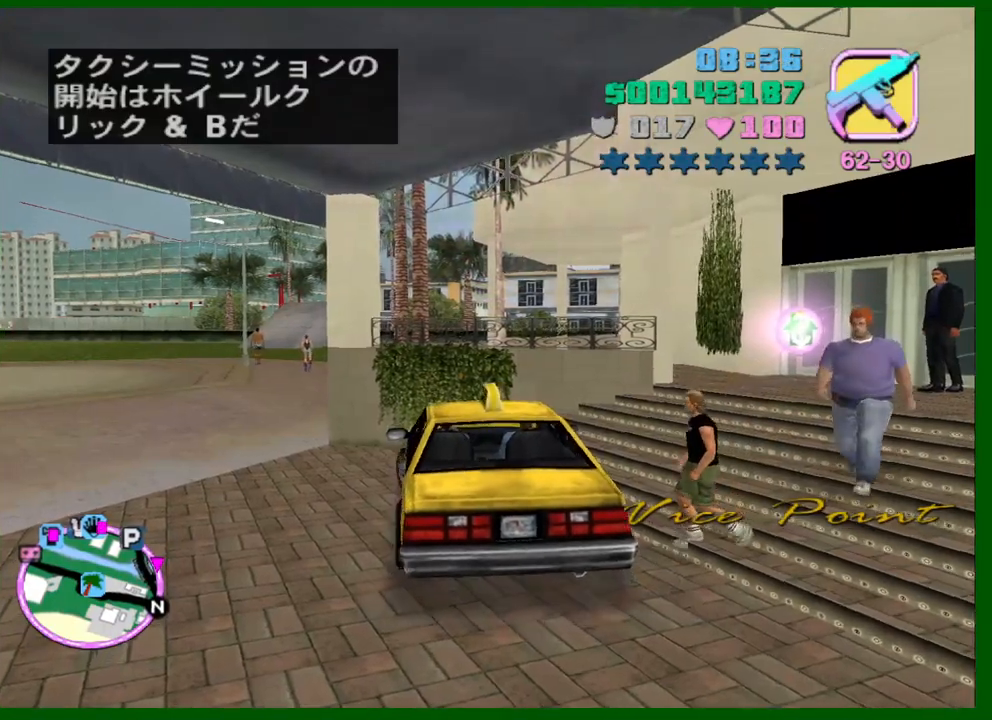
{"keys": ["a"], "mouse": [], "events": []}
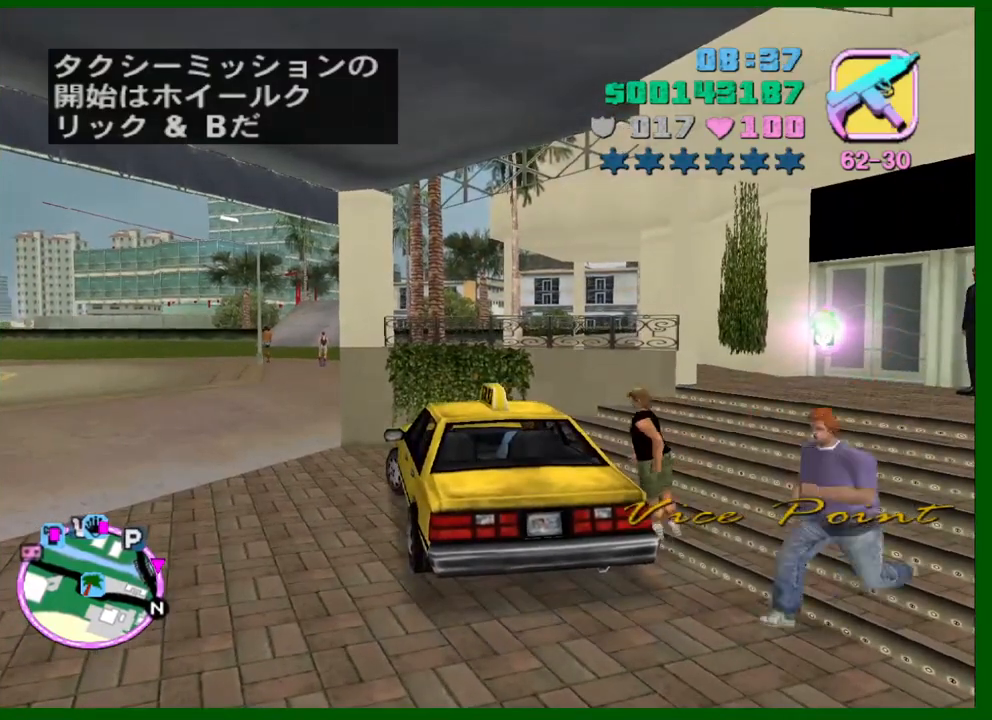
{"keys": [], "mouse": [], "events": [[350, "a", "up"]]}
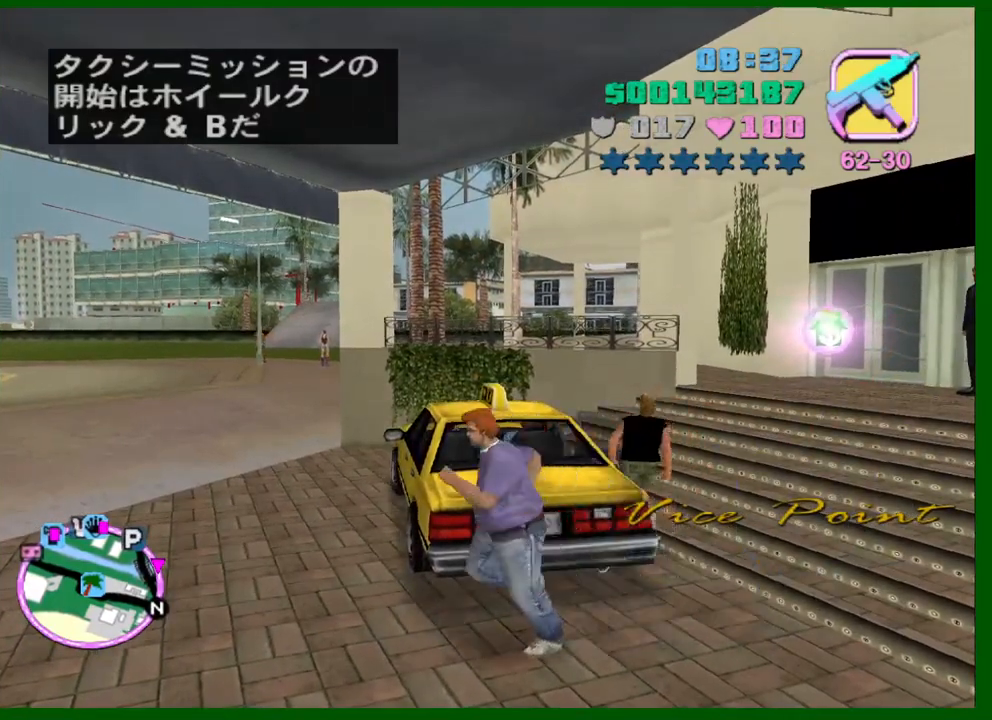
{"keys": ["d", "s"], "mouse": [], "events": [[366, "d", "down"], [400, "s", "down"]]}
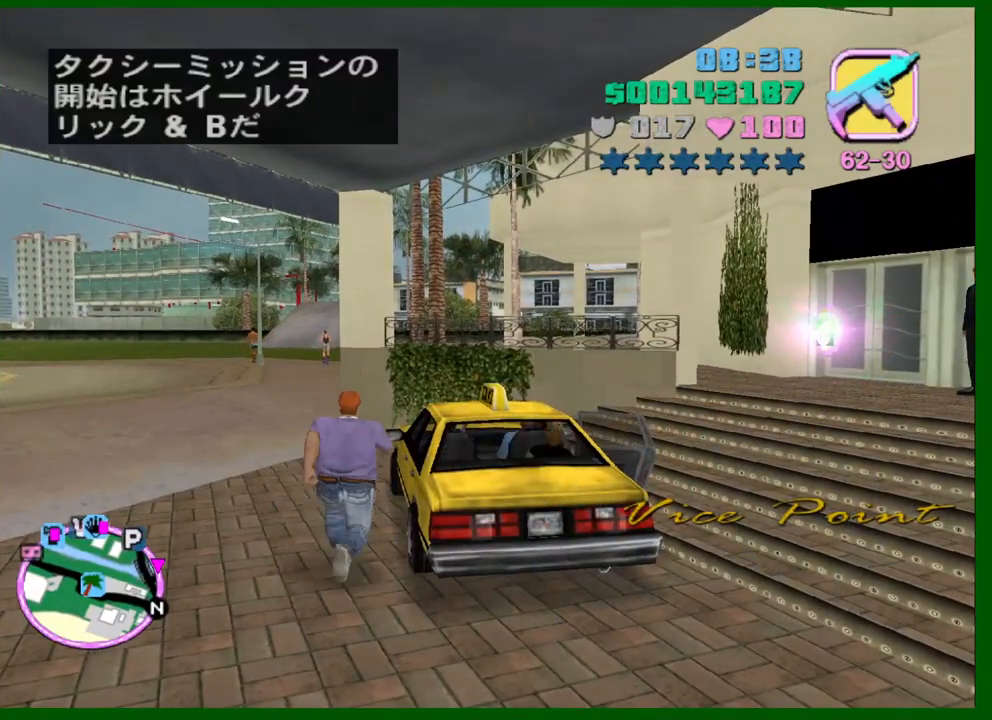
{"keys": ["a", "w"], "mouse": [], "events": [[100, "s", "up"], [283, "a", "down"], [283, "w", "down"], [333, "d", "up"]]}
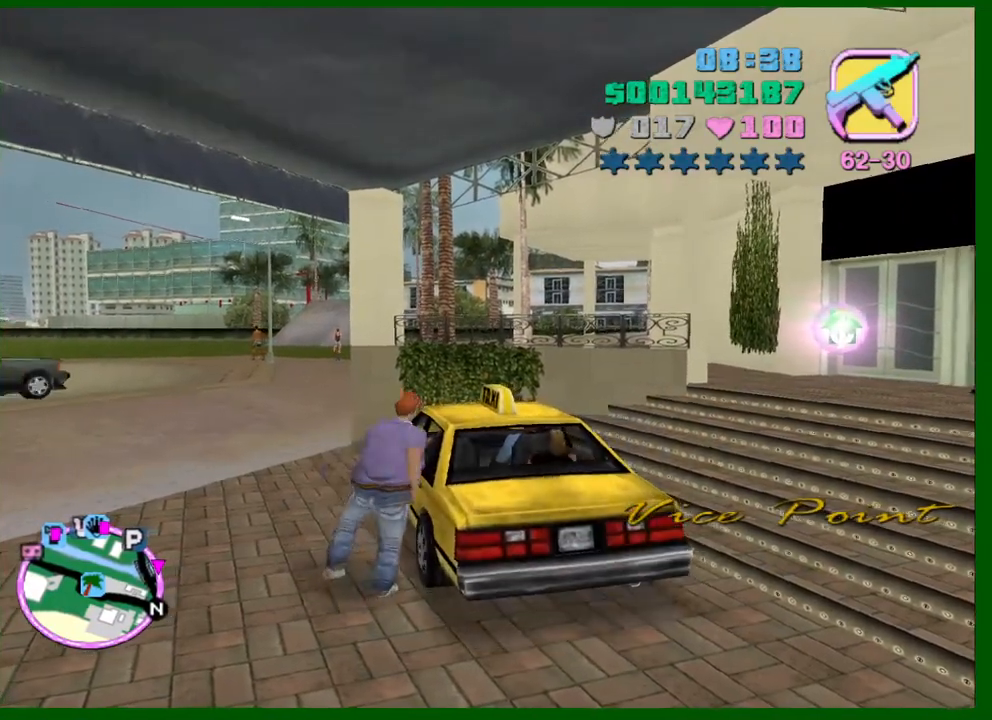
{"keys": ["a", "w"], "mouse": [], "events": []}
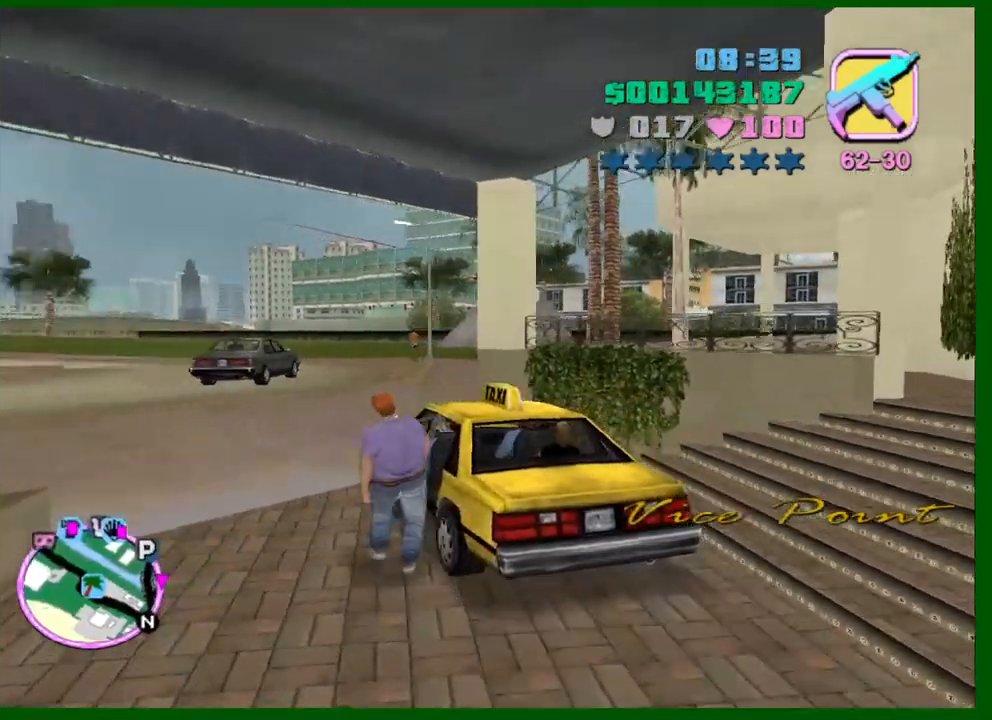
{"keys": ["w"], "mouse": [], "events": [[83, "a", "up"]]}
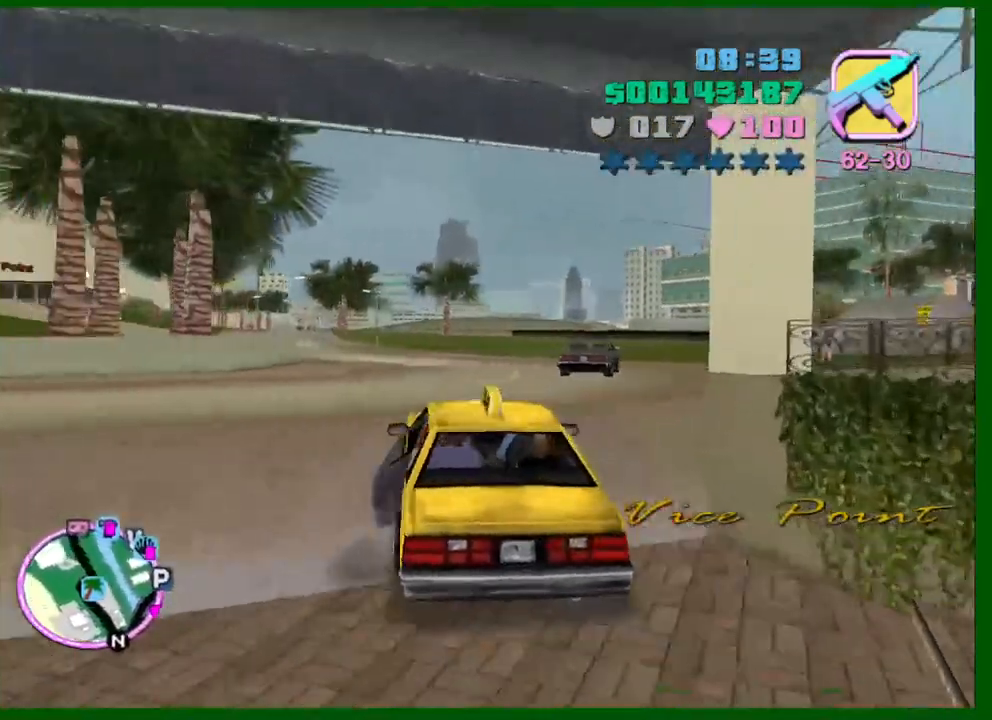
{"keys": ["w"], "mouse": [], "events": []}
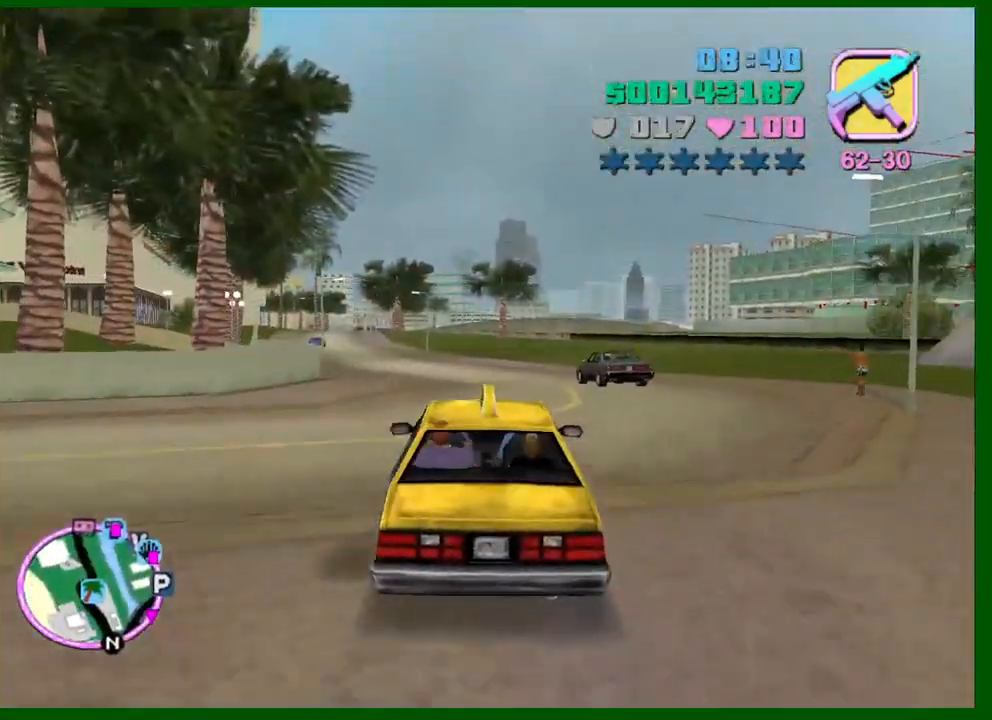
{"keys": ["w"], "mouse": [], "events": [[66, "a", "down"], [150, "a", "up"], [433, "a", "down"], [483, "a", "up"]]}
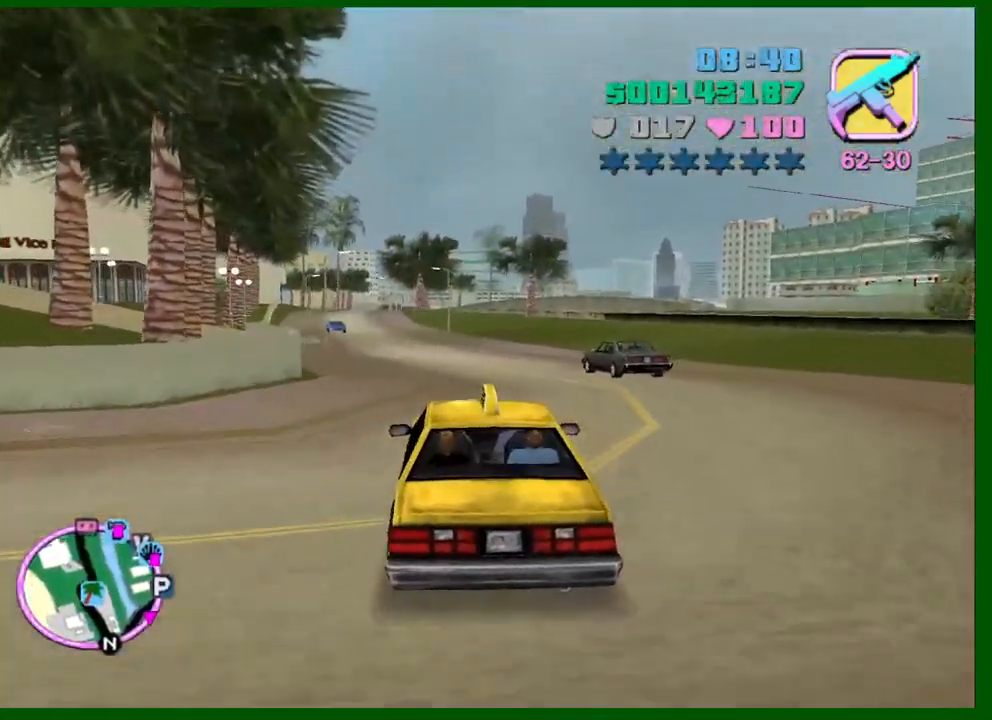
{"keys": ["a", "w"], "mouse": [], "events": [[166, "a", "down"], [266, "a", "up"], [450, "a", "down"]]}
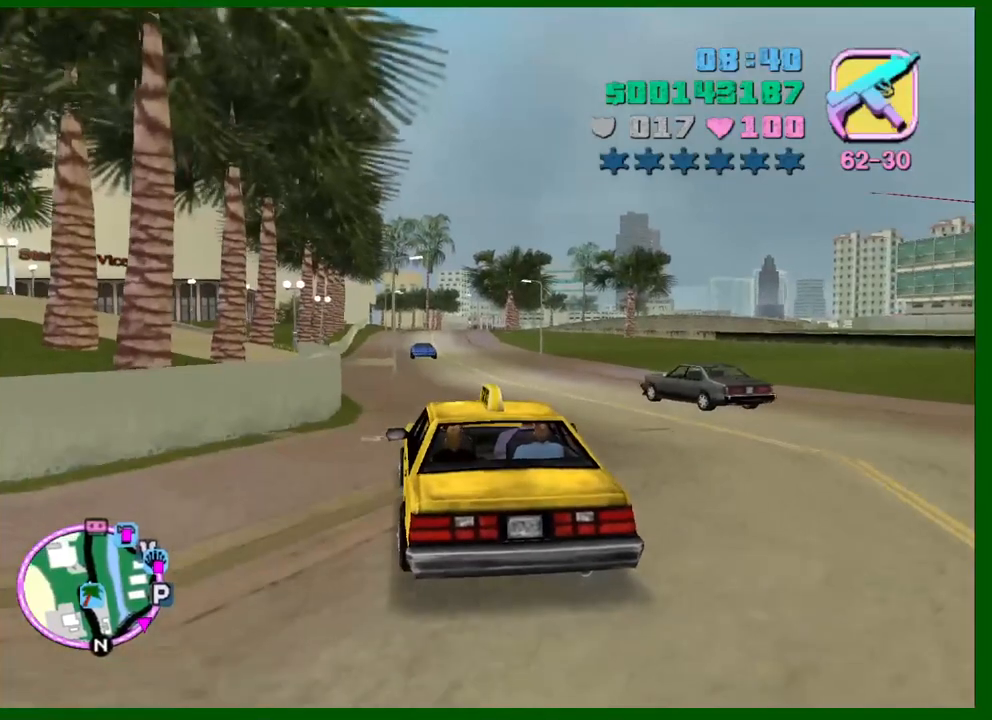
{"keys": ["a", "w"], "mouse": [], "events": [[50, "a", "up"], [383, "a", "down"]]}